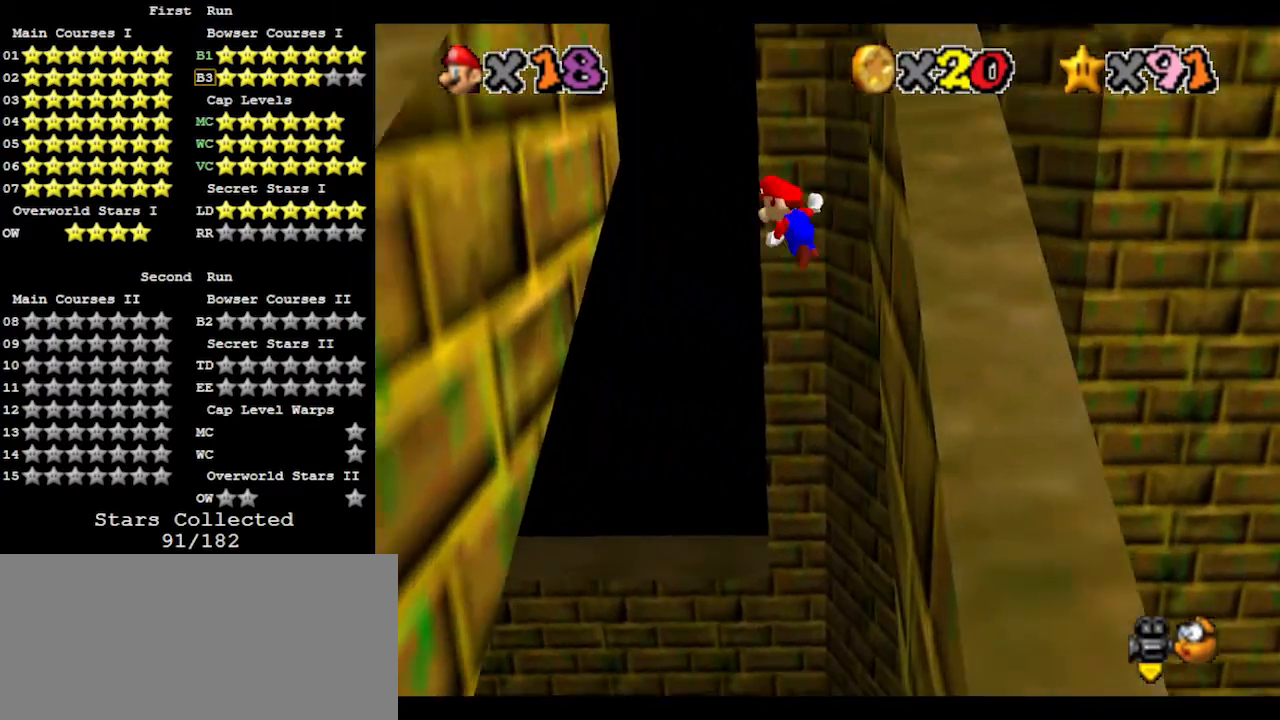
Gameplay with a controller (Nintendo layout); each line is a JSON object with the inputs held at the frame after it. "events" lists button and stick changes between this image and that frame as [ms after this image, input, new state], when the widget could be followed in between. Not read: L3 R3.
{"buttons": [], "left_stick": "up-right", "events": [[433, "A", "down"], [467, "left_stick", "up-right"], [500, "A", "up"]]}
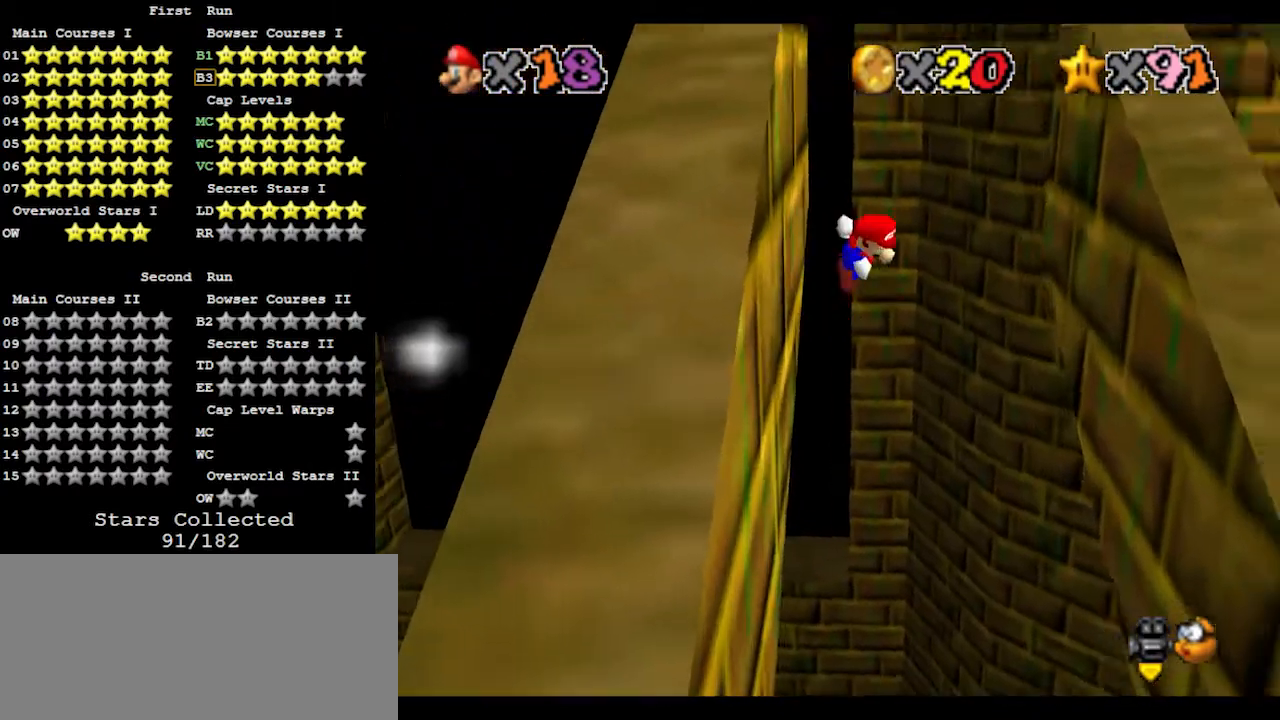
{"buttons": [], "left_stick": "up-right", "events": []}
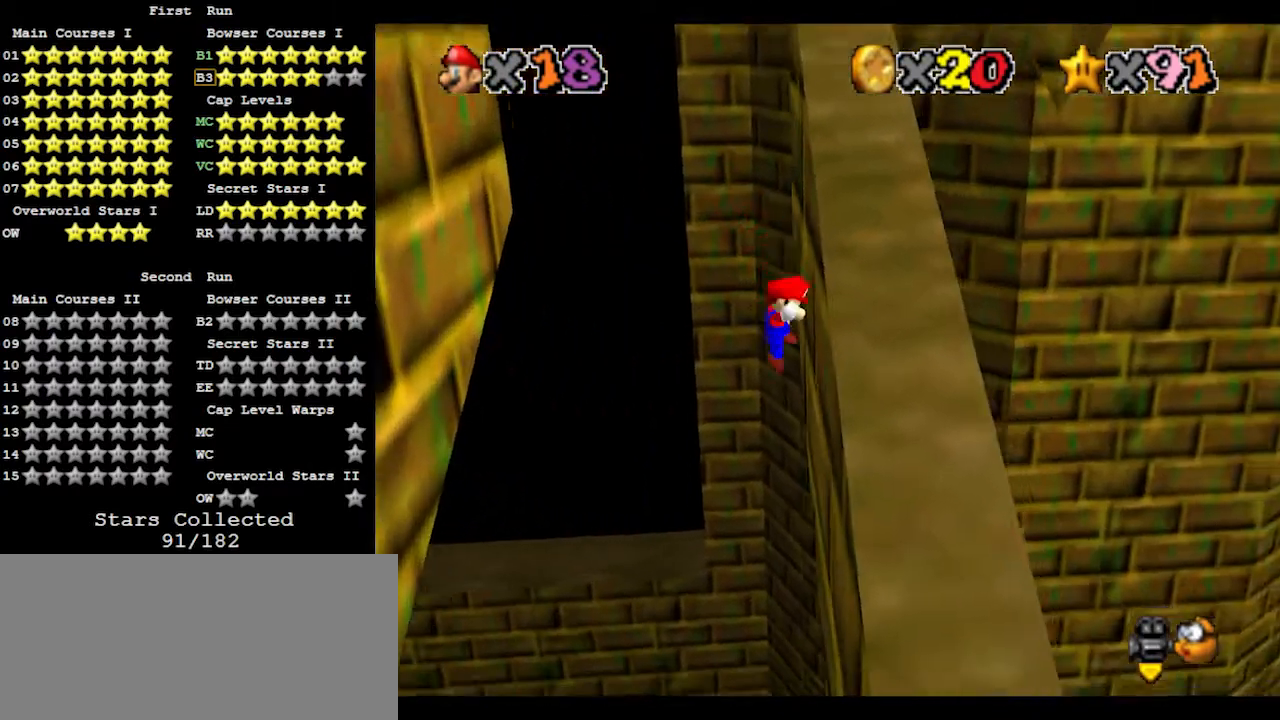
{"buttons": [], "left_stick": "up-left", "events": [[67, "A", "down"], [67, "left_stick", "up-left"], [167, "A", "up"]]}
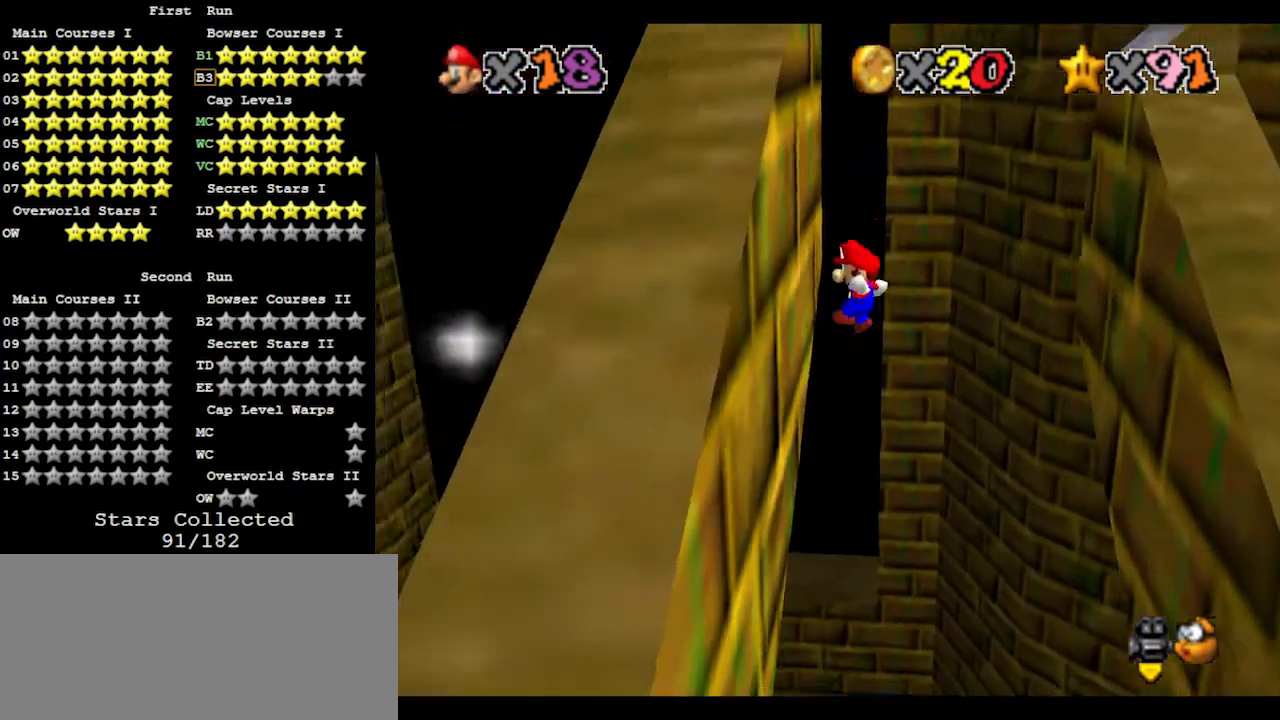
{"buttons": [], "left_stick": "right", "events": [[100, "A", "down"], [100, "left_stick", "right"], [133, "A", "up"], [267, "left_stick", "center"], [433, "left_stick", "right"]]}
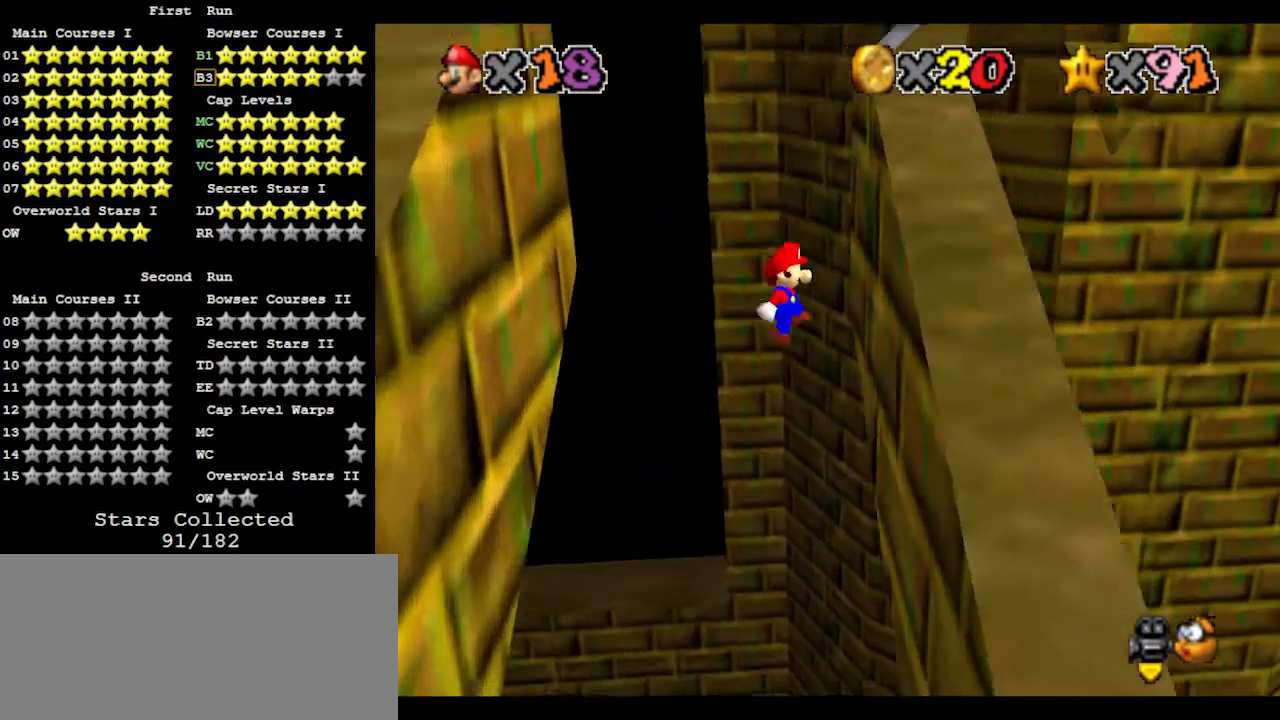
{"buttons": [], "left_stick": "left", "events": [[167, "left_stick", "left"], [233, "A", "down"], [367, "A", "up"]]}
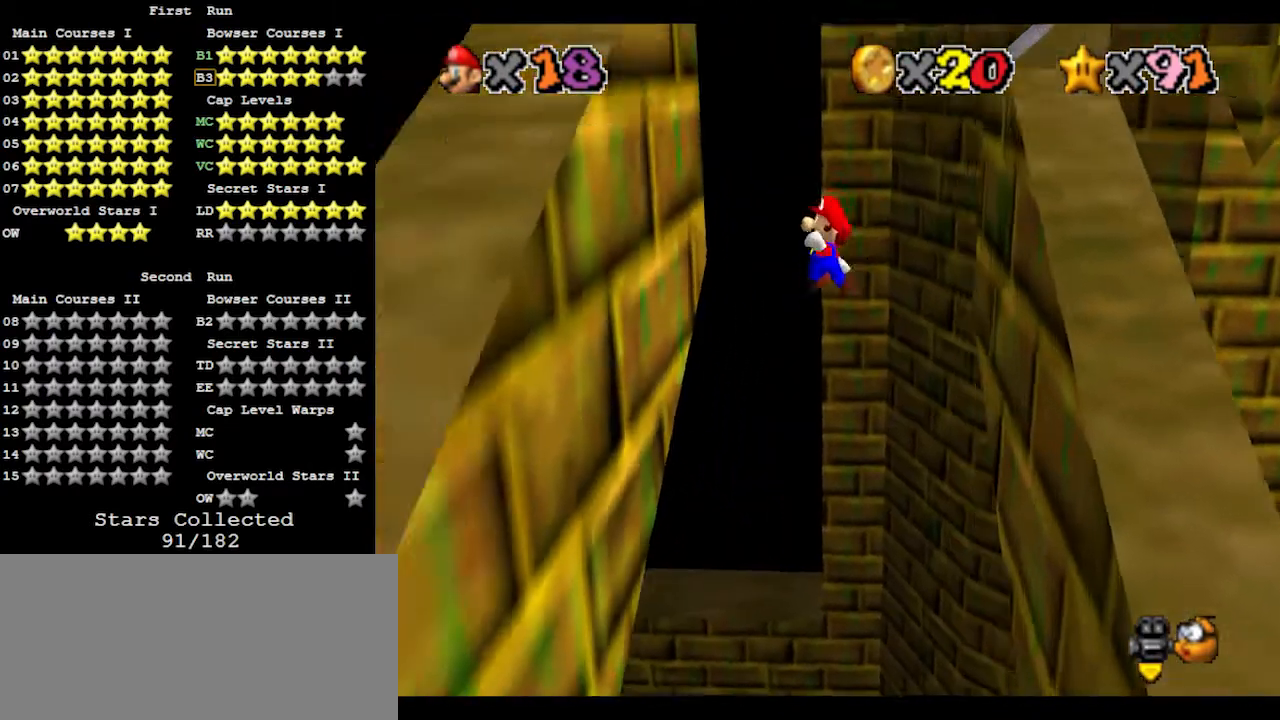
{"buttons": [], "left_stick": "center", "events": [[233, "left_stick", "right"], [300, "A", "down"], [333, "A", "up"], [433, "left_stick", "center"]]}
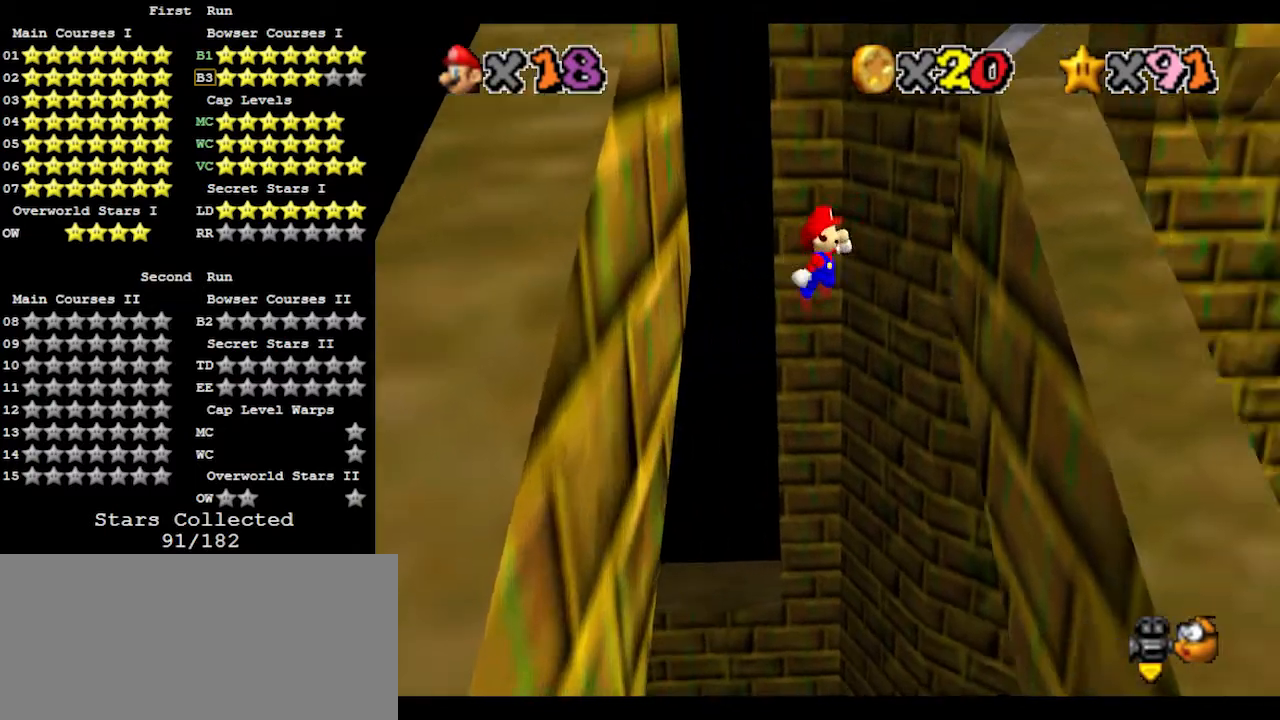
{"buttons": ["A"], "left_stick": "left", "events": [[100, "left_stick", "right"], [300, "left_stick", "center"], [367, "left_stick", "left"], [433, "A", "down"]]}
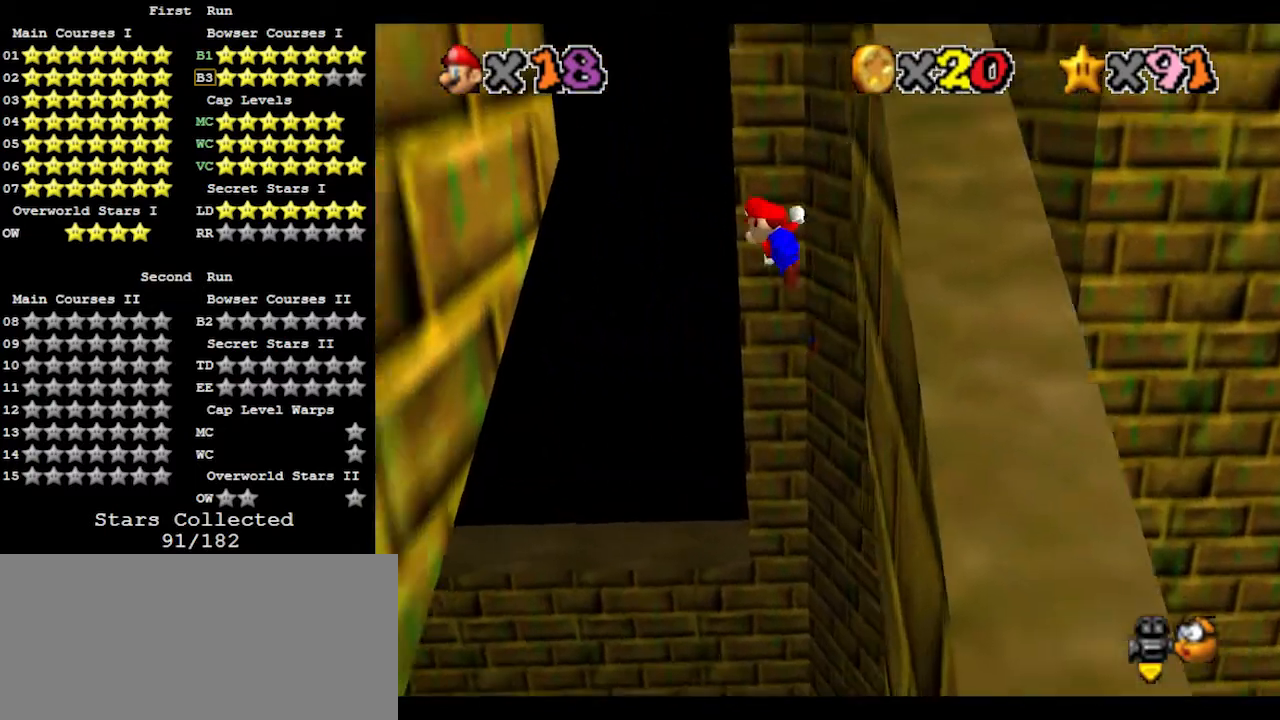
{"buttons": ["A"], "left_stick": "right", "events": [[33, "A", "up"], [433, "left_stick", "right"], [500, "A", "down"]]}
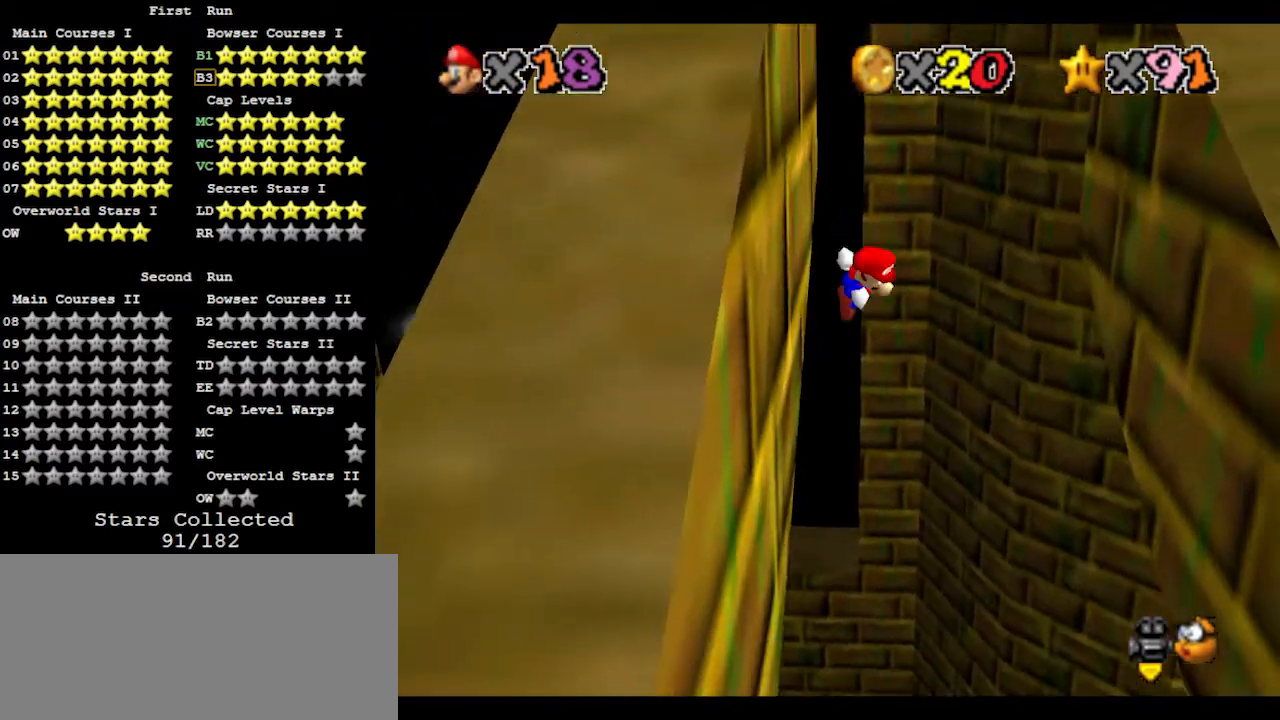
{"buttons": [], "left_stick": "right", "events": [[67, "A", "up"]]}
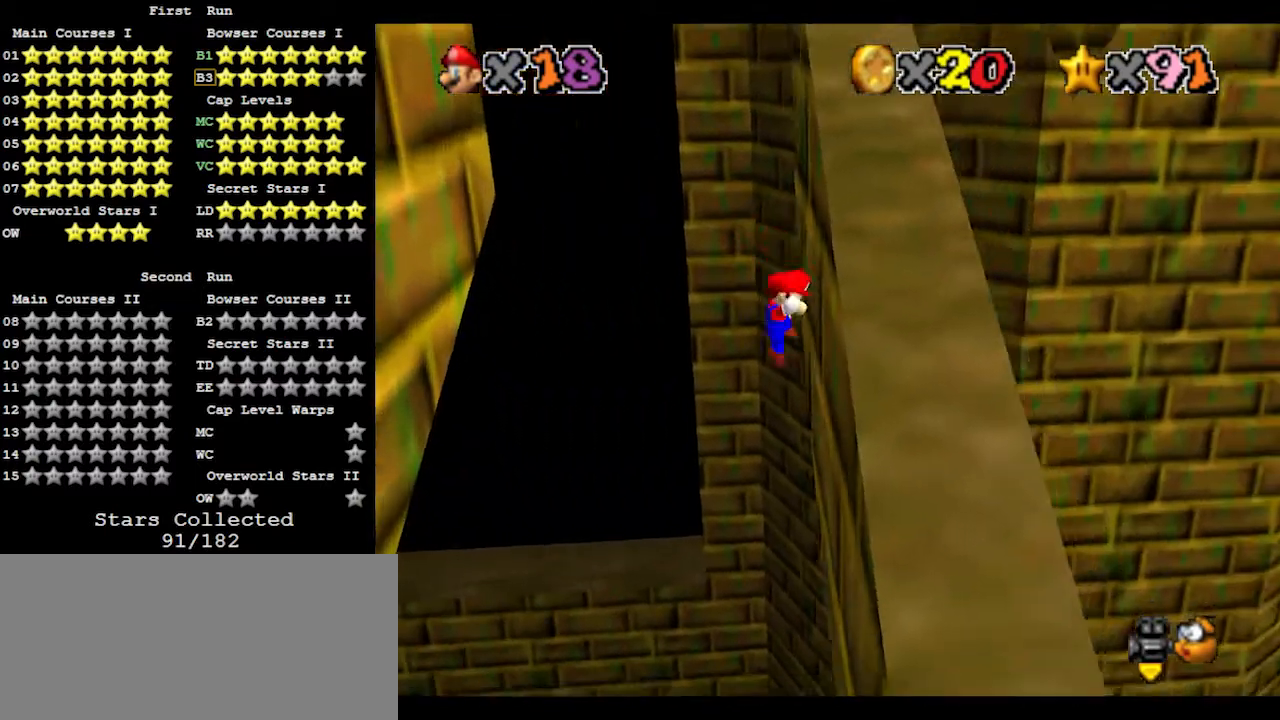
{"buttons": [], "left_stick": "up-left", "events": [[67, "left_stick", "left"], [100, "A", "down"], [167, "left_stick", "up-left"], [200, "A", "up"], [267, "C_RIGHT", "down"], [367, "C_RIGHT", "up"]]}
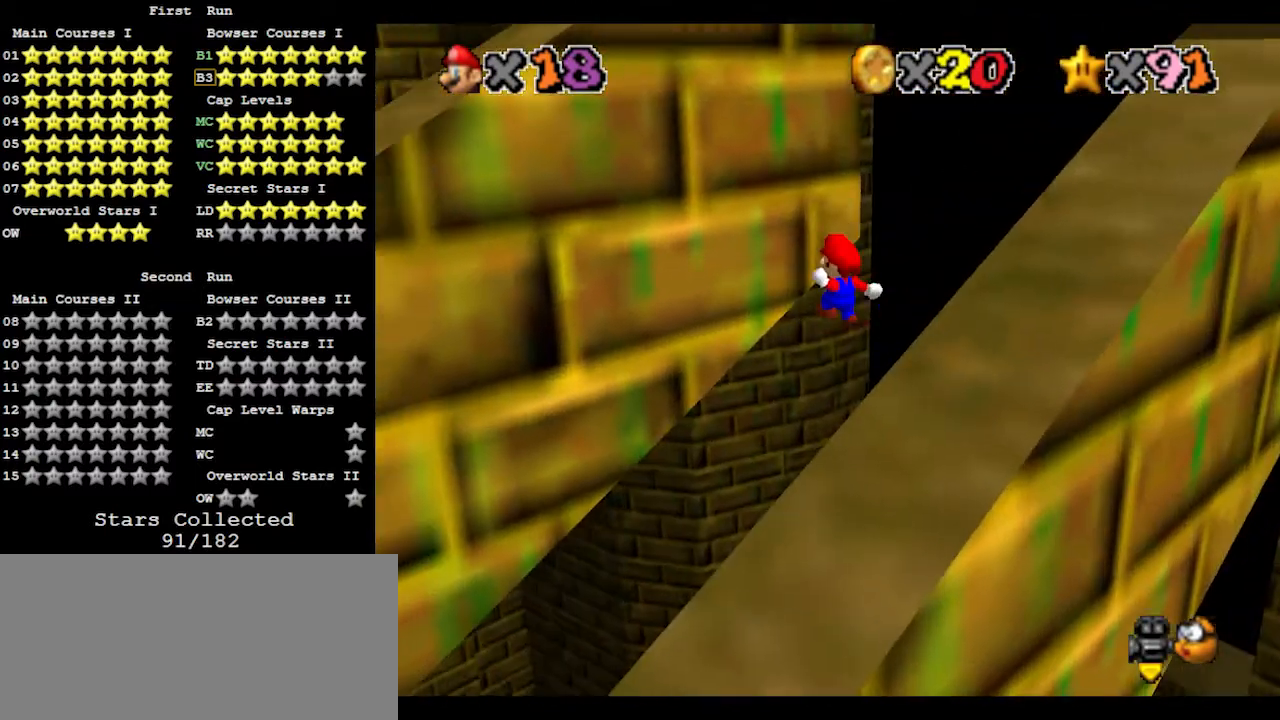
{"buttons": [], "left_stick": "down-right", "events": [[33, "left_stick", "up"], [133, "A", "down"], [133, "left_stick", "down-right"], [267, "A", "up"]]}
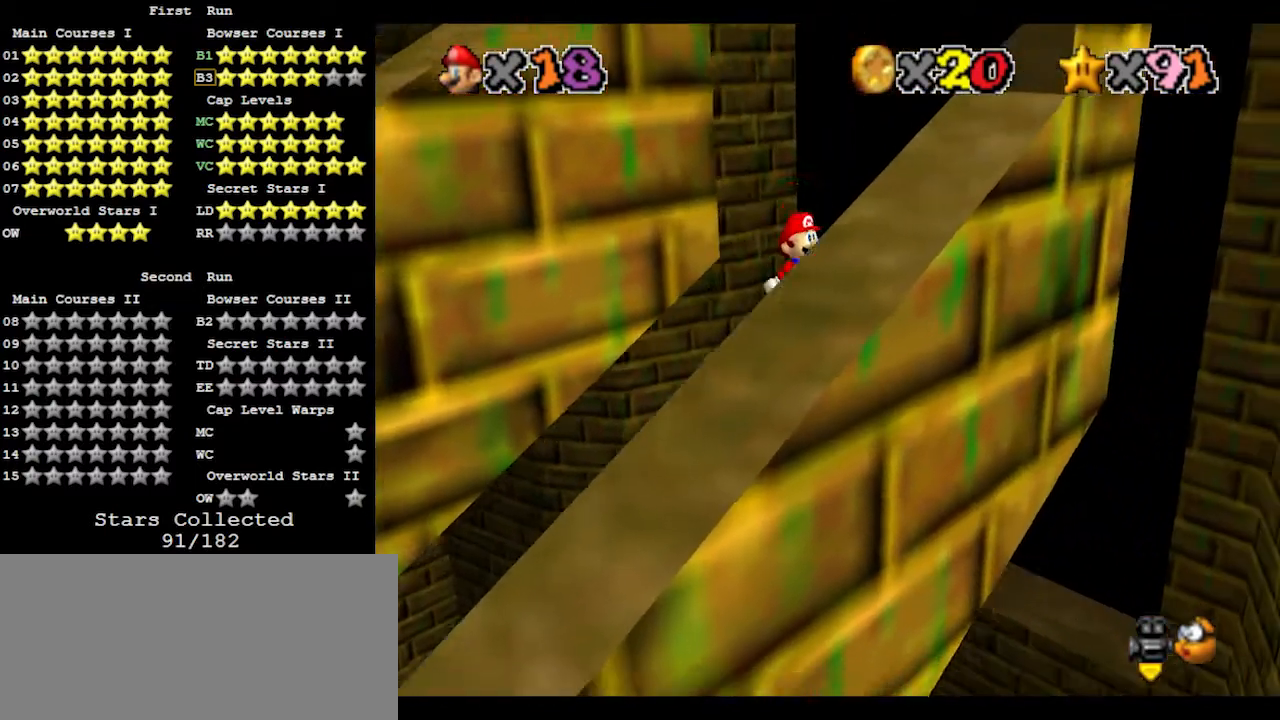
{"buttons": [], "left_stick": "up", "events": [[167, "A", "down"], [167, "left_stick", "up-left"], [300, "A", "up"], [300, "left_stick", "up"]]}
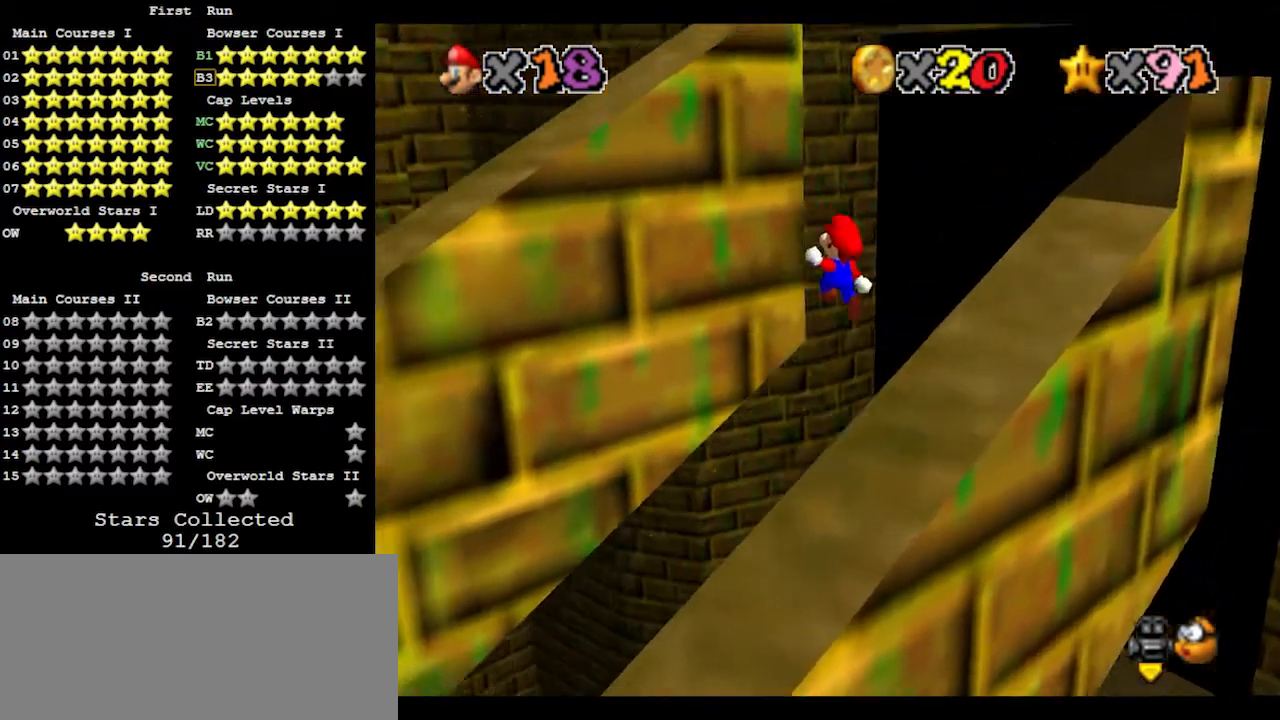
{"buttons": [], "left_stick": "center", "events": [[267, "A", "down"], [300, "left_stick", "down-right"], [333, "A", "up"], [467, "left_stick", "center"]]}
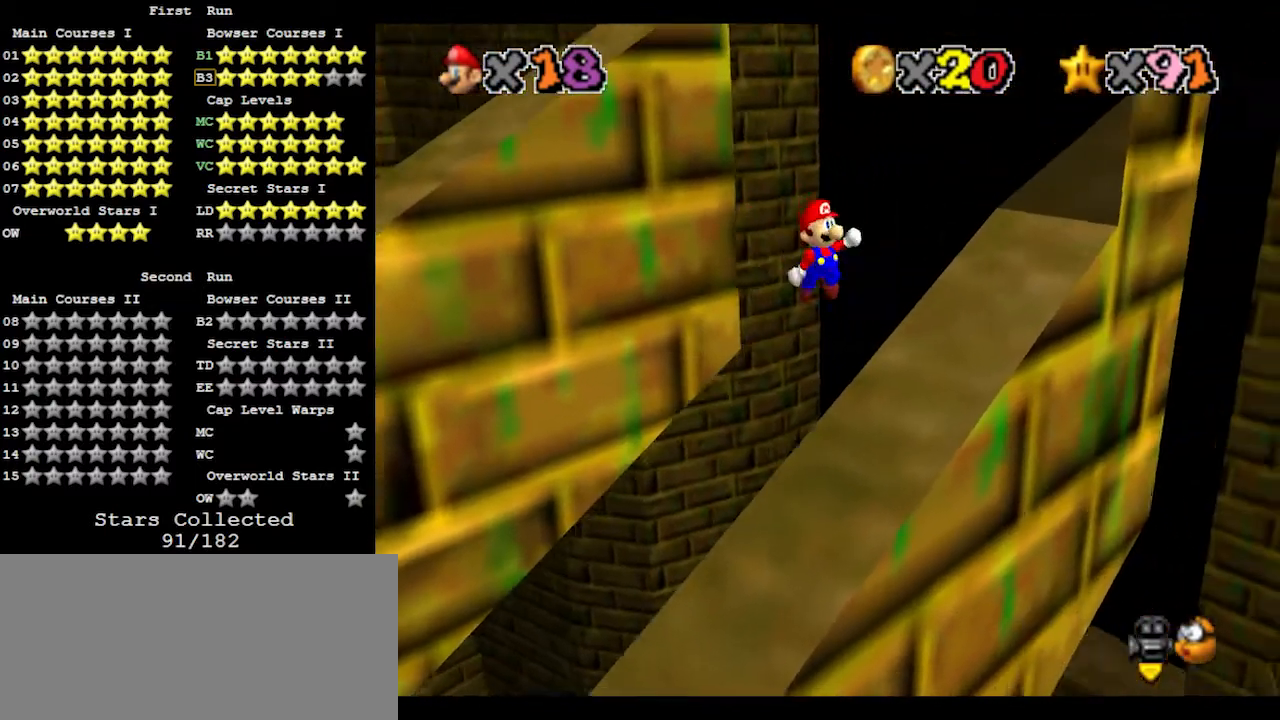
{"buttons": [], "left_stick": "left", "events": [[367, "A", "down"], [400, "left_stick", "left"], [433, "A", "up"]]}
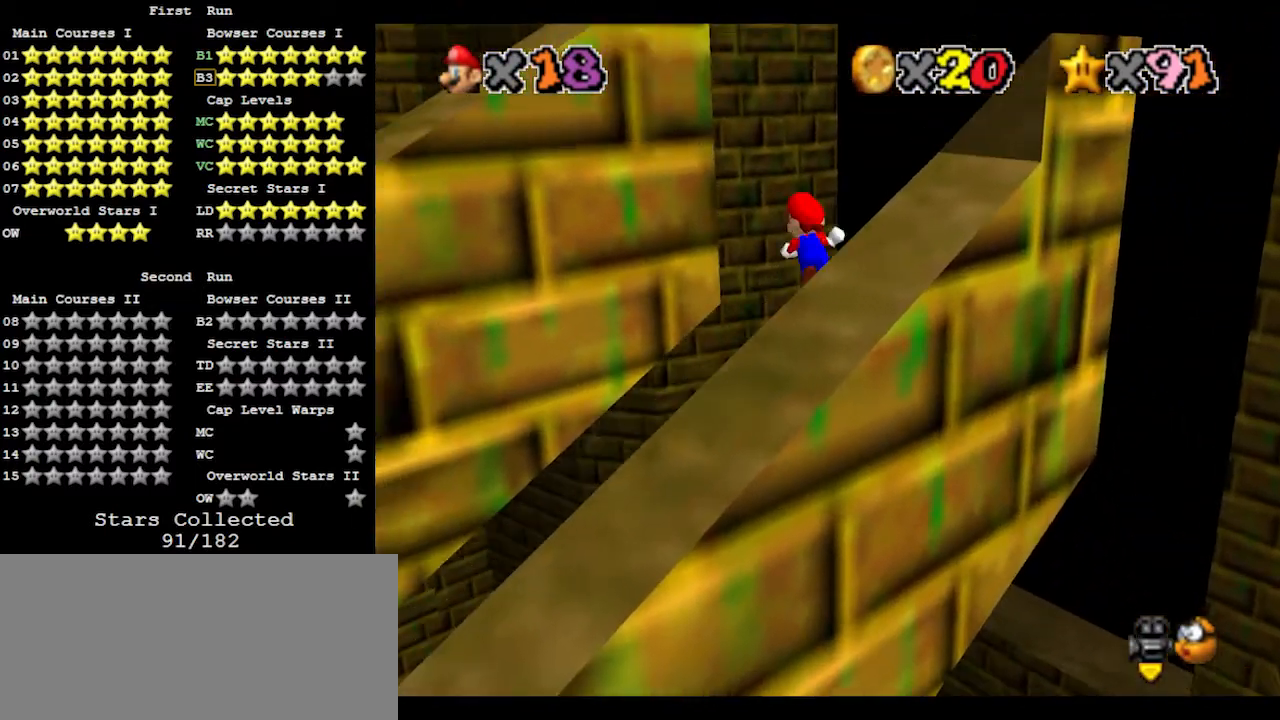
{"buttons": ["A"], "left_stick": "right", "events": [[33, "C_LEFT", "down"], [67, "C_LEFT", "up"], [100, "left_stick", "center"], [433, "left_stick", "right"], [467, "A", "down"]]}
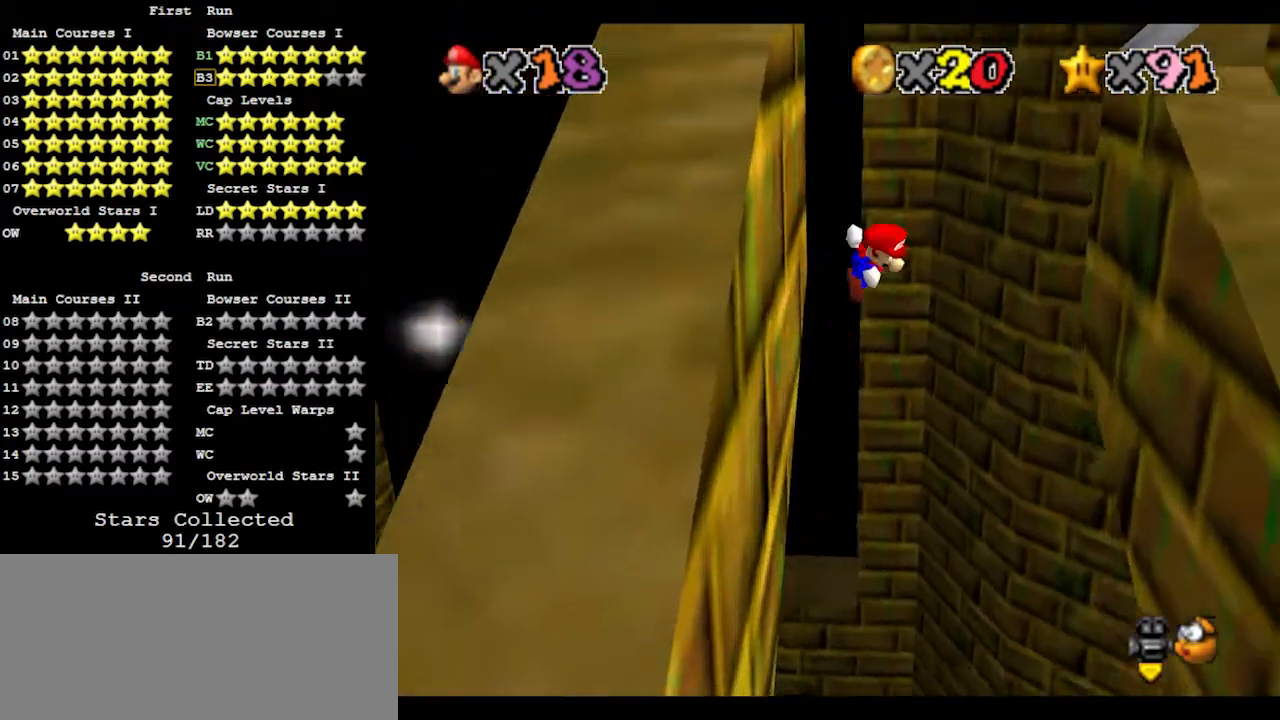
{"buttons": [], "left_stick": "left", "events": [[33, "A", "up"], [433, "left_stick", "left"]]}
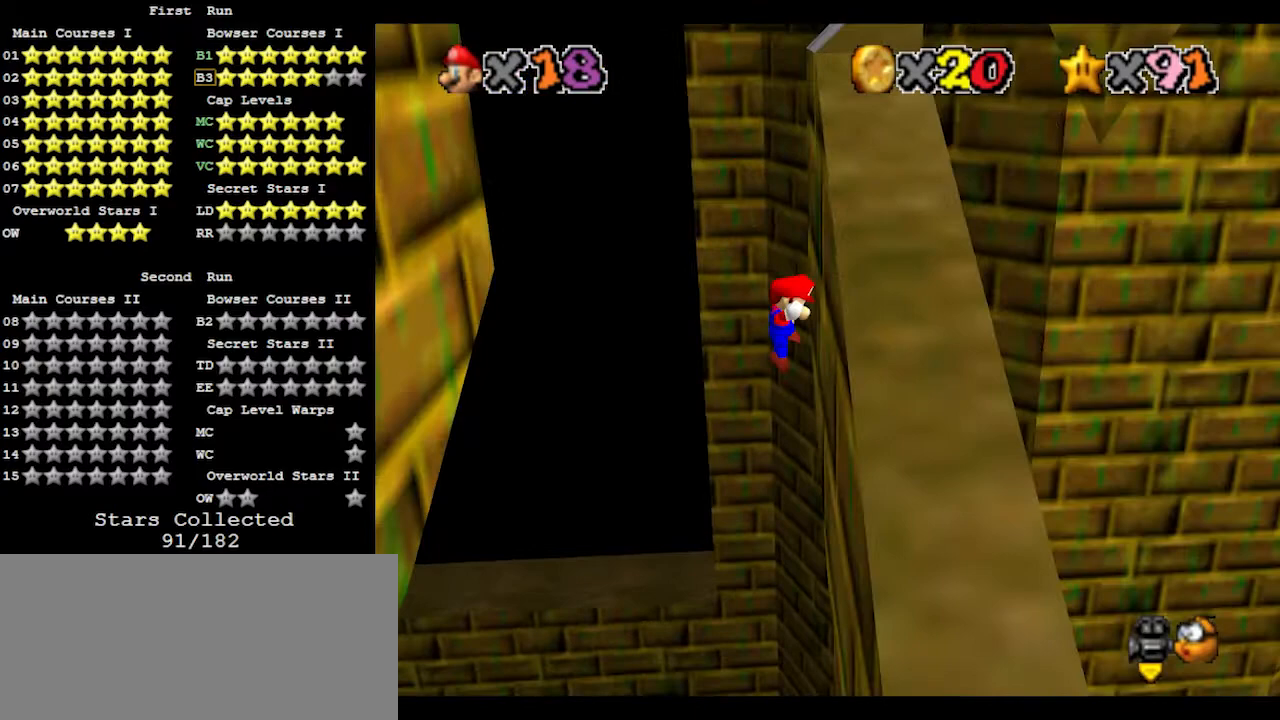
{"buttons": [], "left_stick": "left", "events": [[33, "A", "down"], [300, "A", "up"]]}
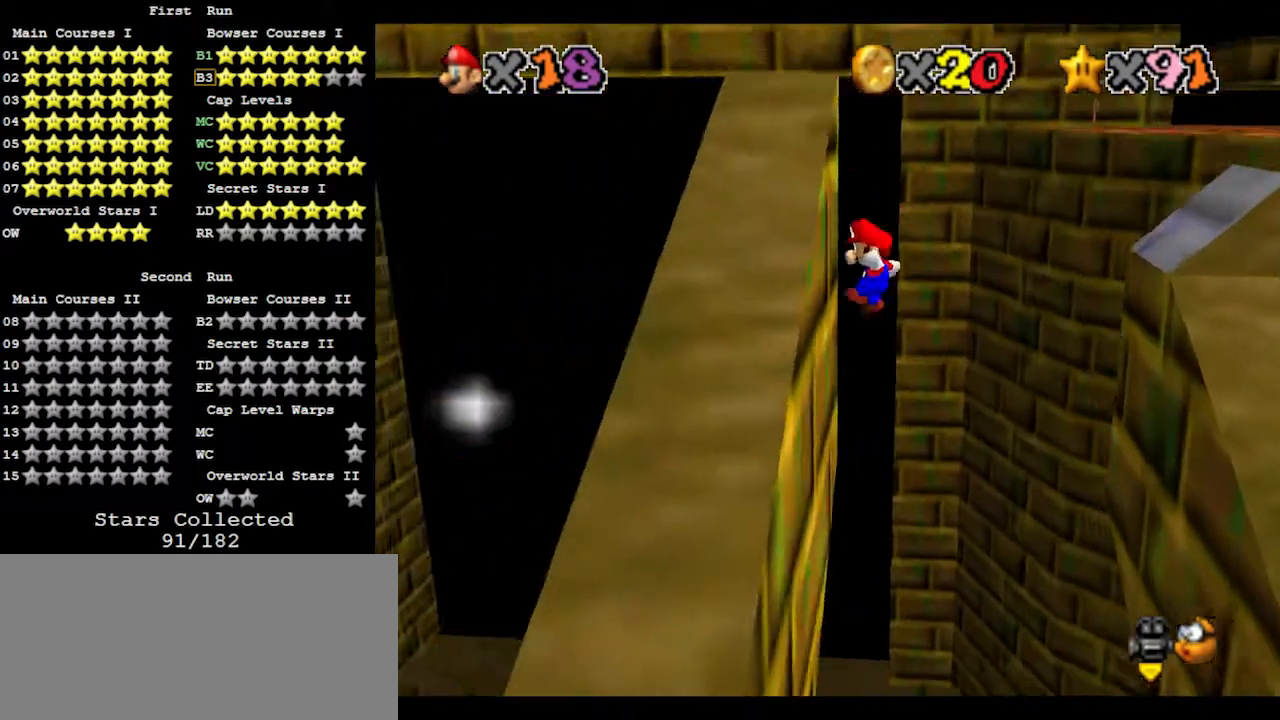
{"buttons": [], "left_stick": "up", "events": [[67, "left_stick", "up-right"], [100, "A", "down"], [267, "A", "up"], [367, "left_stick", "up"]]}
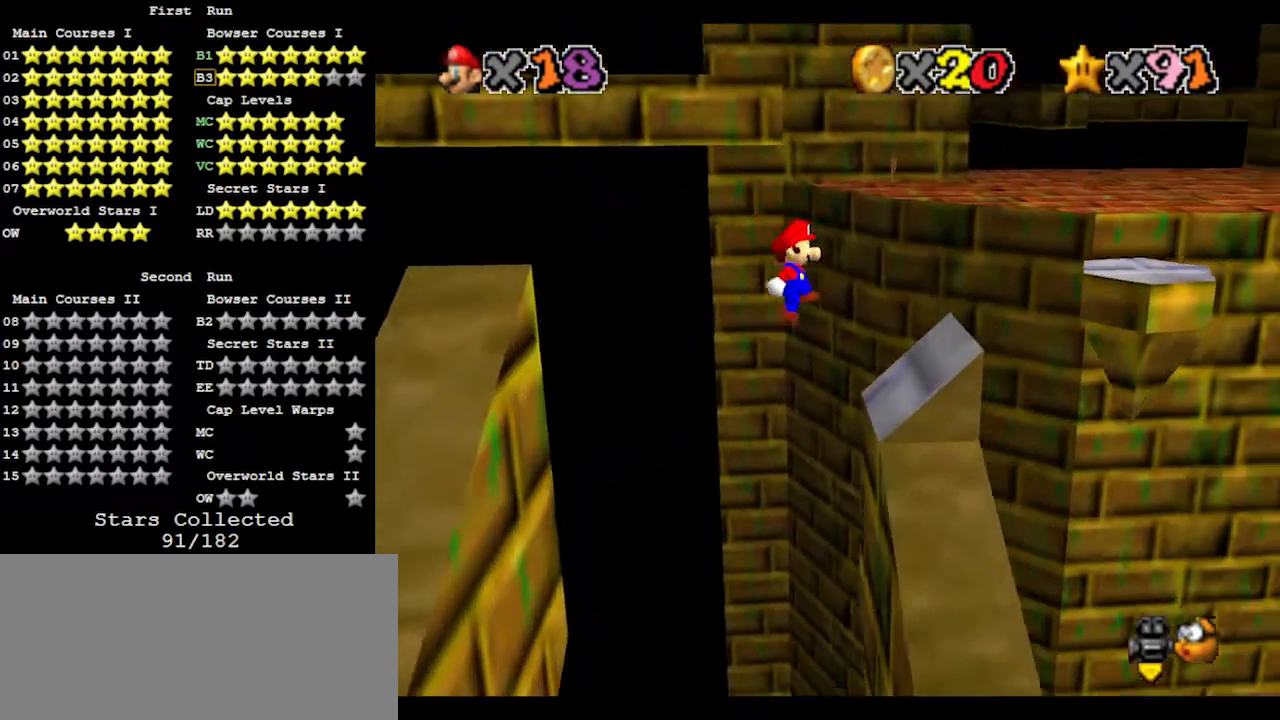
{"buttons": ["A", "B"], "left_stick": "up-right", "events": [[33, "left_stick", "up-right"], [433, "A", "down"], [433, "B", "down"]]}
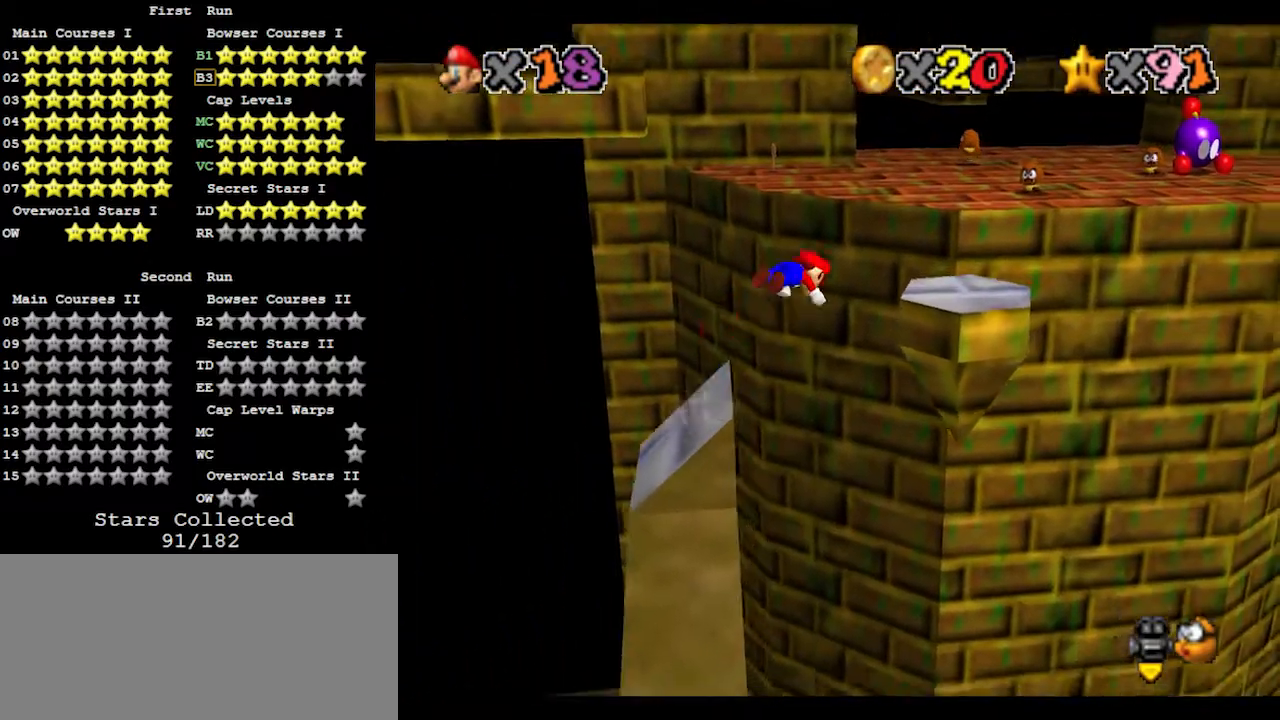
{"buttons": [], "left_stick": "down-left", "events": [[33, "A", "up"], [33, "B", "up"], [367, "left_stick", "down"], [433, "left_stick", "down-left"]]}
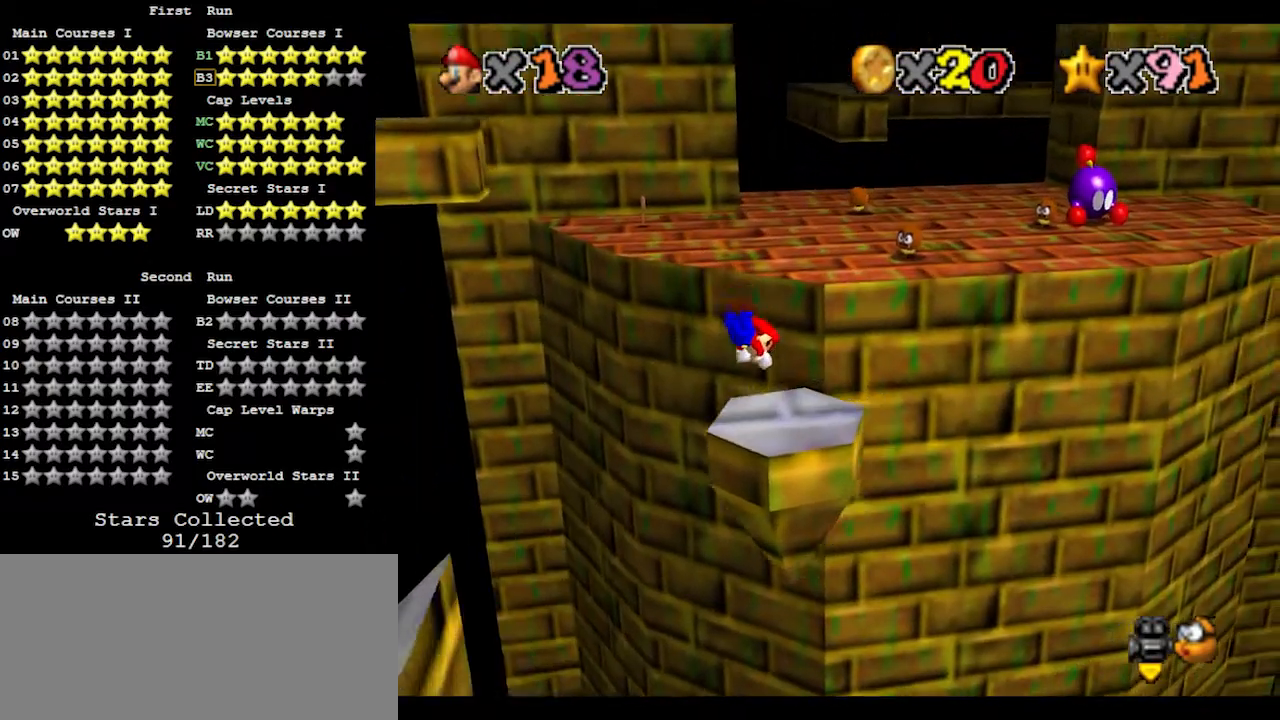
{"buttons": [], "left_stick": "down-left", "events": [[233, "A", "down"], [267, "B", "down"], [433, "A", "up"], [433, "B", "up"]]}
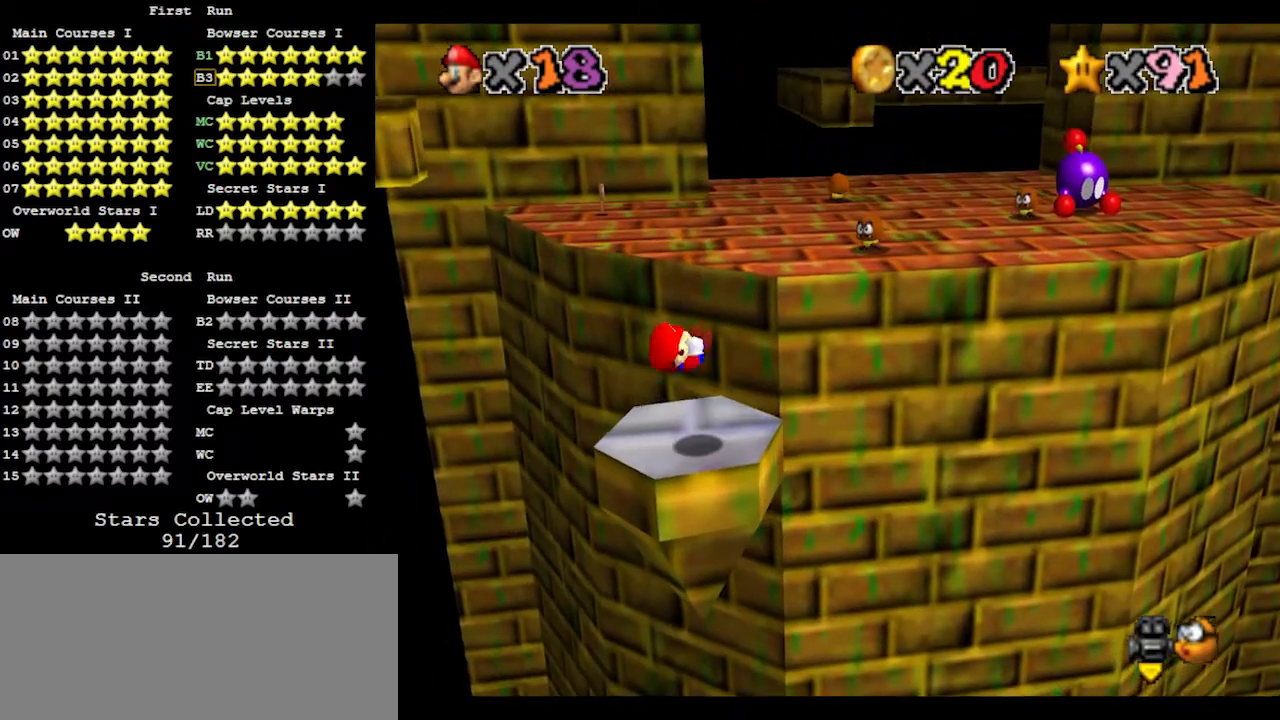
{"buttons": [], "left_stick": "up-right", "events": [[100, "left_stick", "center"], [433, "left_stick", "up-right"]]}
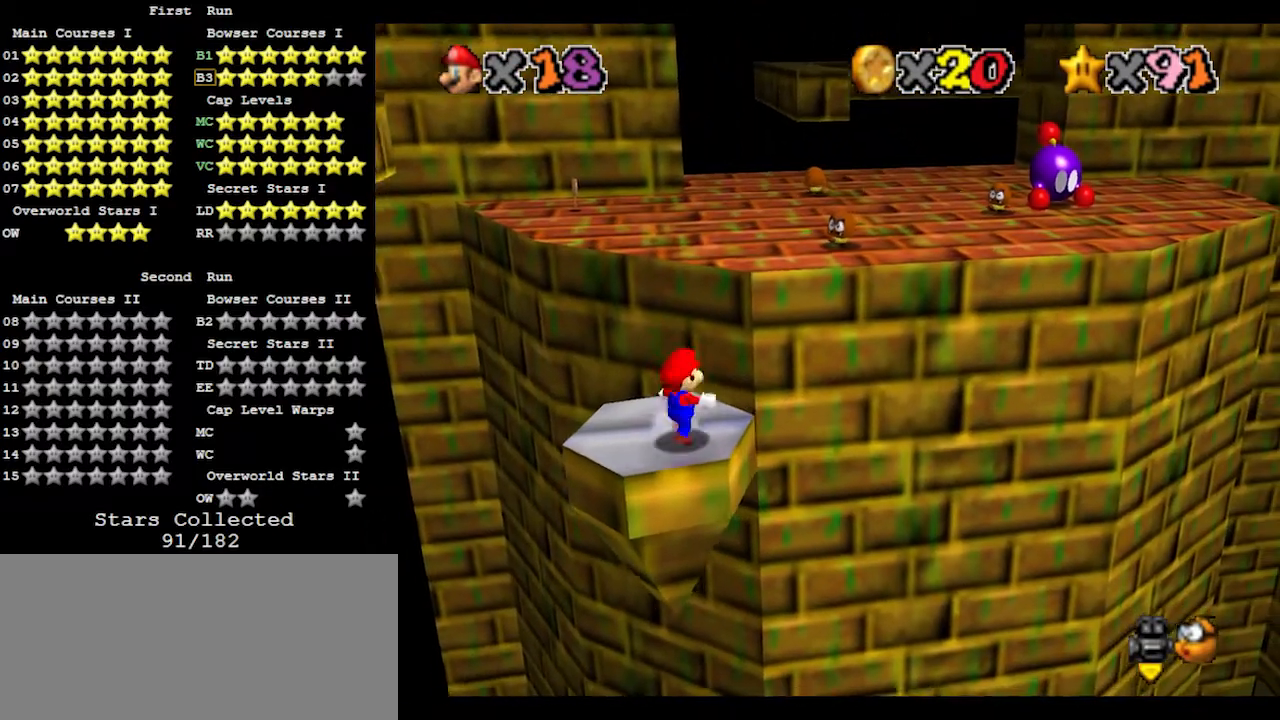
{"buttons": ["Z"], "left_stick": "up", "events": [[67, "left_stick", "up"], [233, "Z", "down"], [267, "A", "down"], [400, "A", "up"]]}
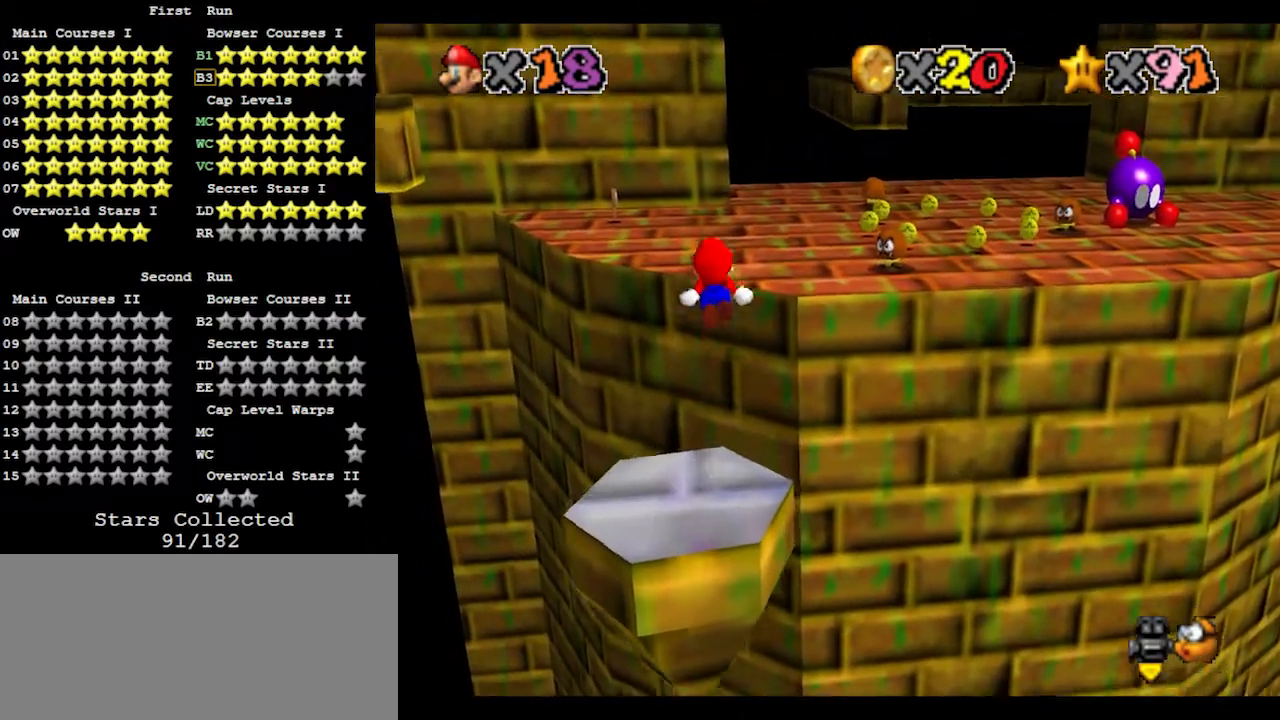
{"buttons": [], "left_stick": "up-right", "events": [[100, "left_stick", "up-right"], [200, "Z", "up"]]}
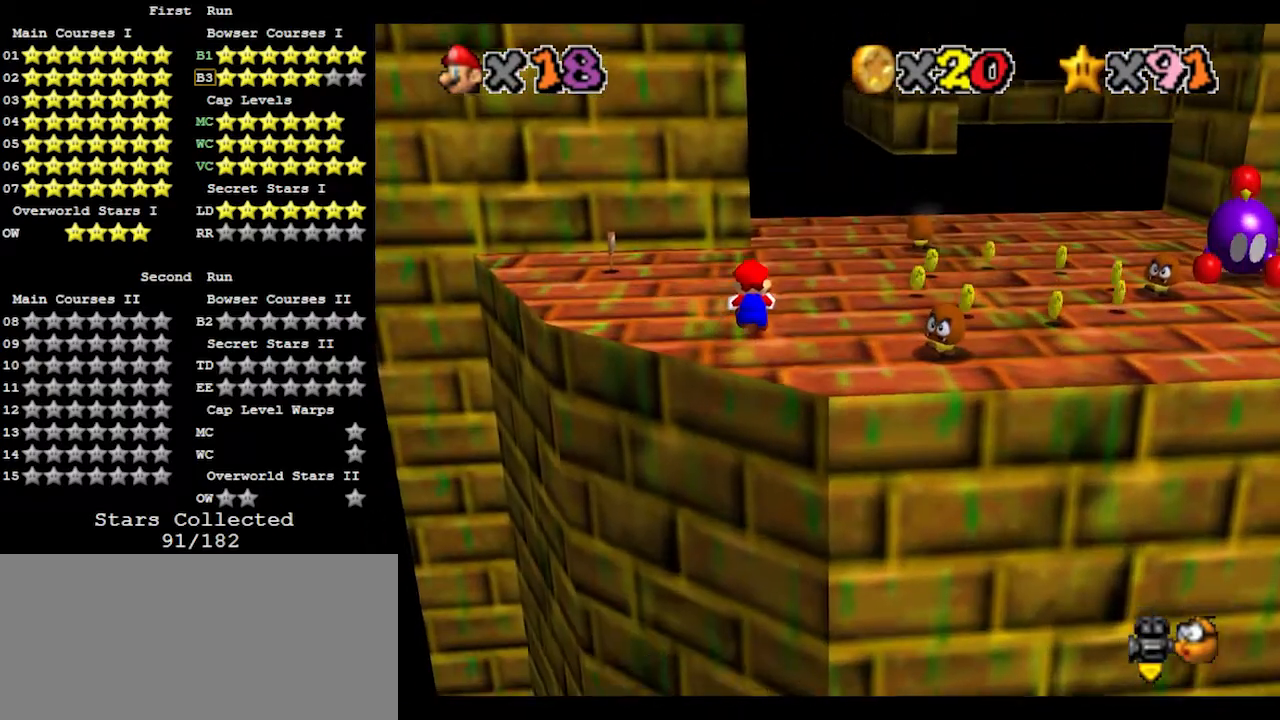
{"buttons": [], "left_stick": "center", "events": [[233, "C_RIGHT", "down"], [267, "left_stick", "center"], [300, "C_RIGHT", "up"], [367, "C_RIGHT", "down"], [467, "C_RIGHT", "up"]]}
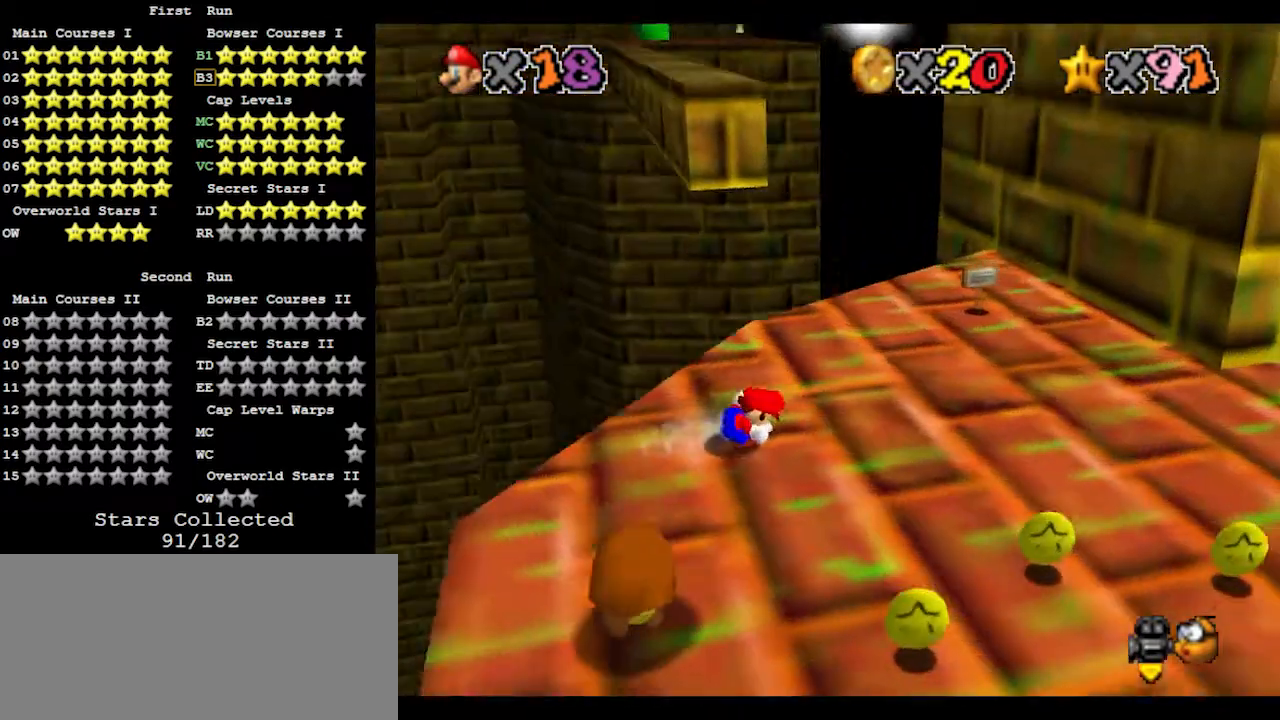
{"buttons": [], "left_stick": "right", "events": [[100, "left_stick", "right"]]}
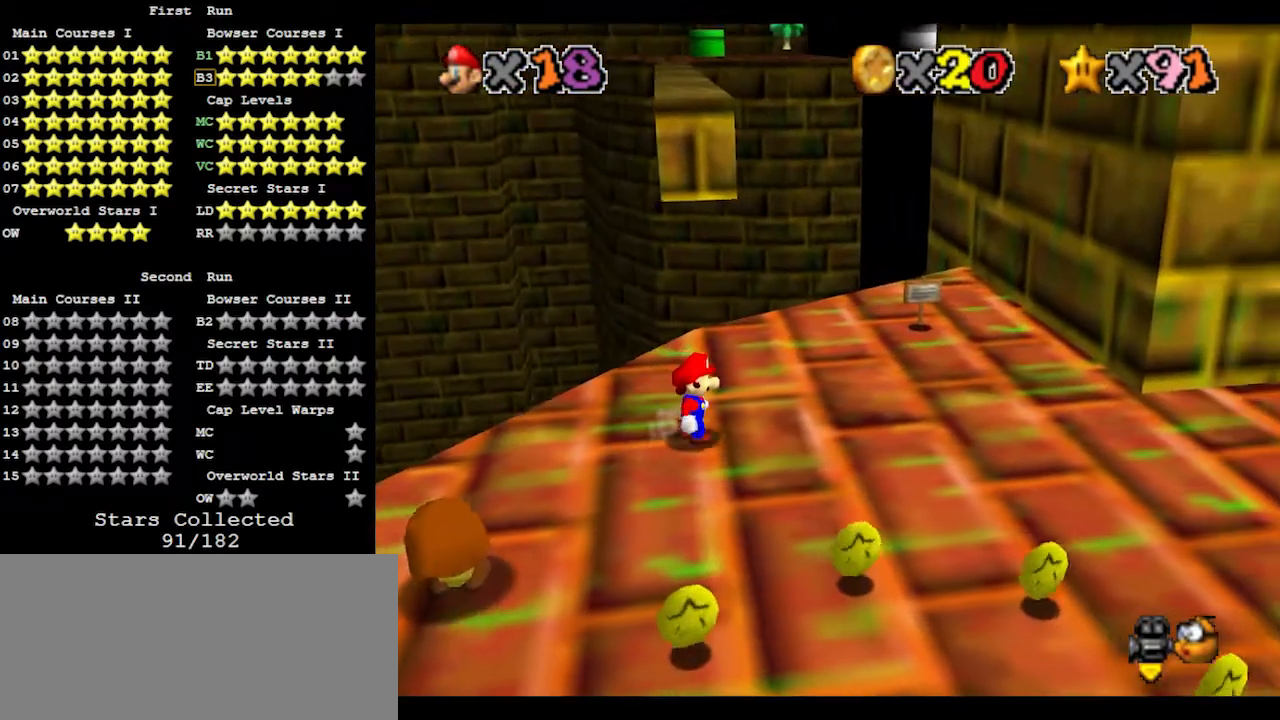
{"buttons": ["A", "B"], "left_stick": "down-right", "events": [[167, "left_stick", "center"], [233, "left_stick", "up"], [433, "left_stick", "center"], [467, "A", "down"], [467, "B", "down"], [500, "left_stick", "down-right"]]}
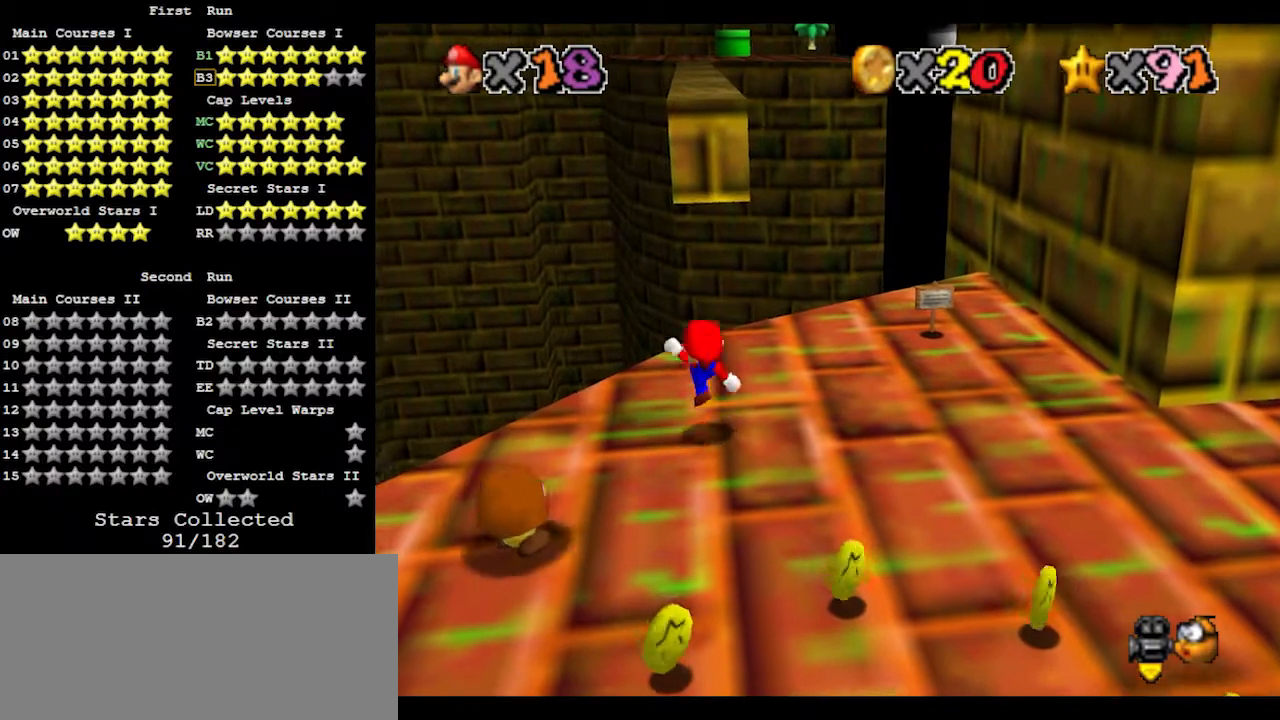
{"buttons": [], "left_stick": "down-left", "events": [[133, "A", "up"], [133, "B", "up"], [133, "left_stick", "right"], [333, "left_stick", "down-right"], [400, "A", "down"], [467, "A", "up"], [500, "left_stick", "down-left"]]}
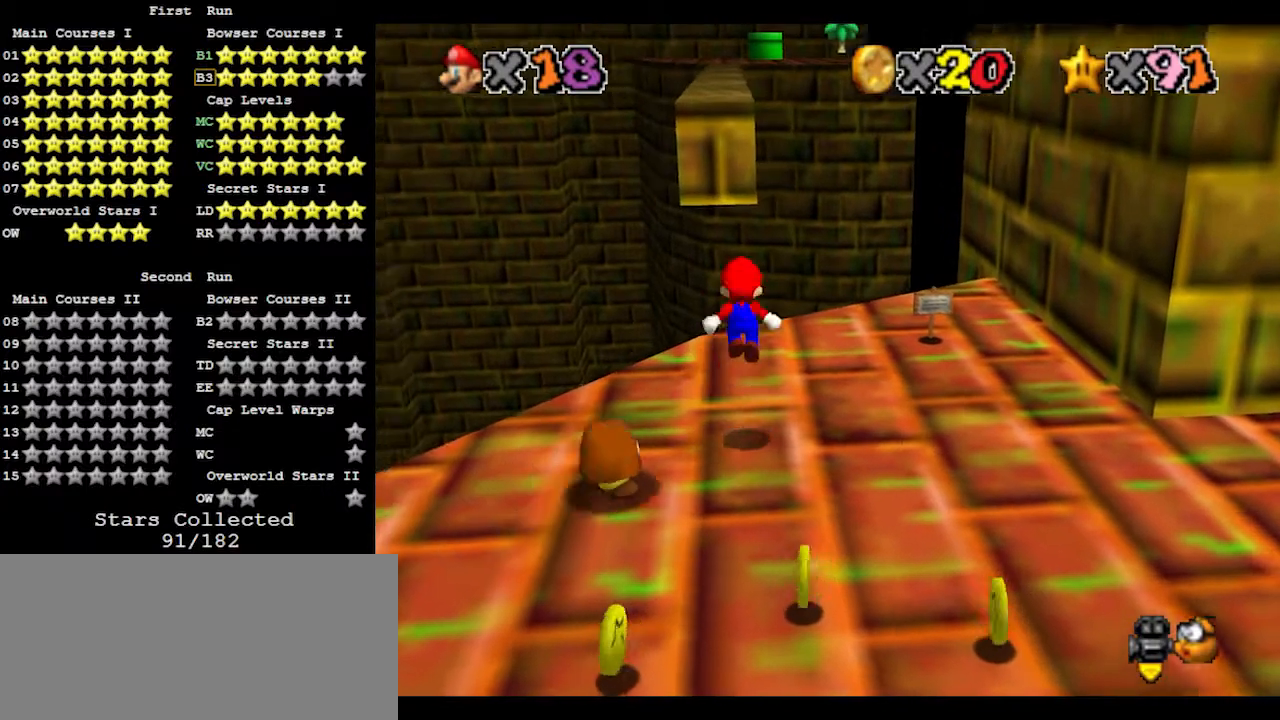
{"buttons": [], "left_stick": "down-right", "events": [[200, "left_stick", "down"], [333, "left_stick", "right"], [467, "left_stick", "down-right"]]}
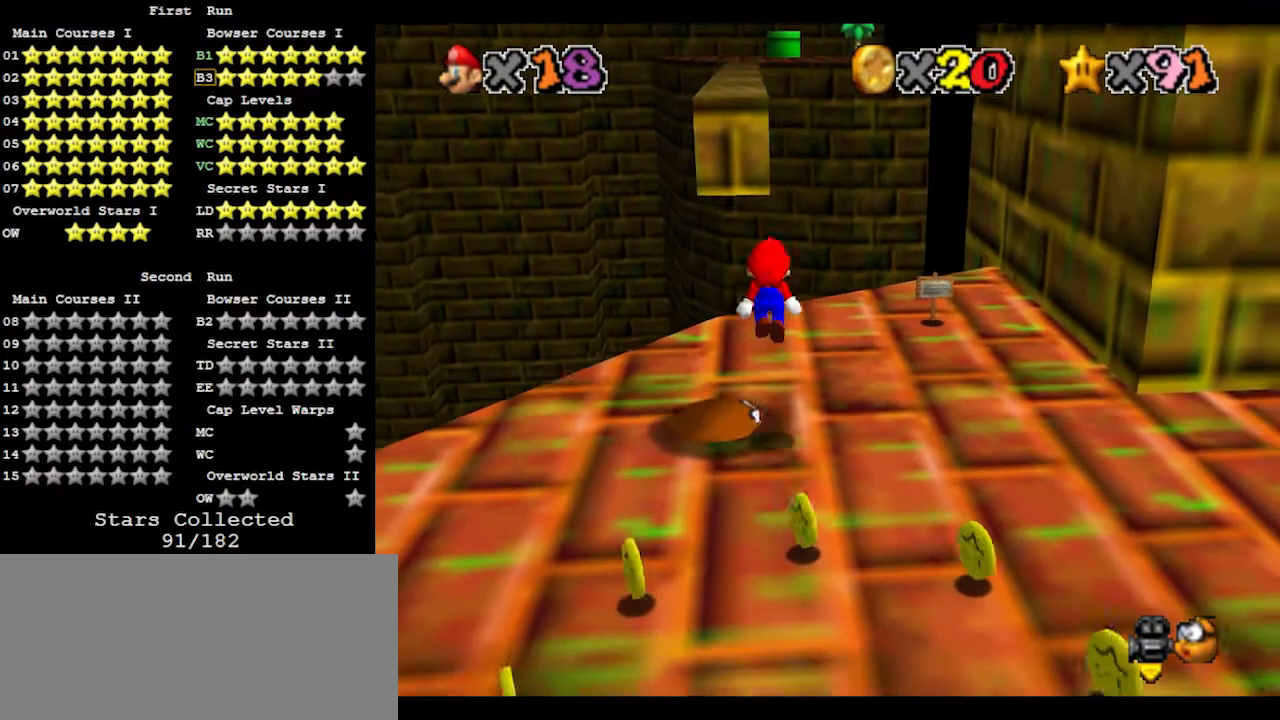
{"buttons": ["A"], "left_stick": "center", "events": [[133, "left_stick", "center"], [200, "left_stick", "up"], [267, "left_stick", "center"], [500, "A", "down"]]}